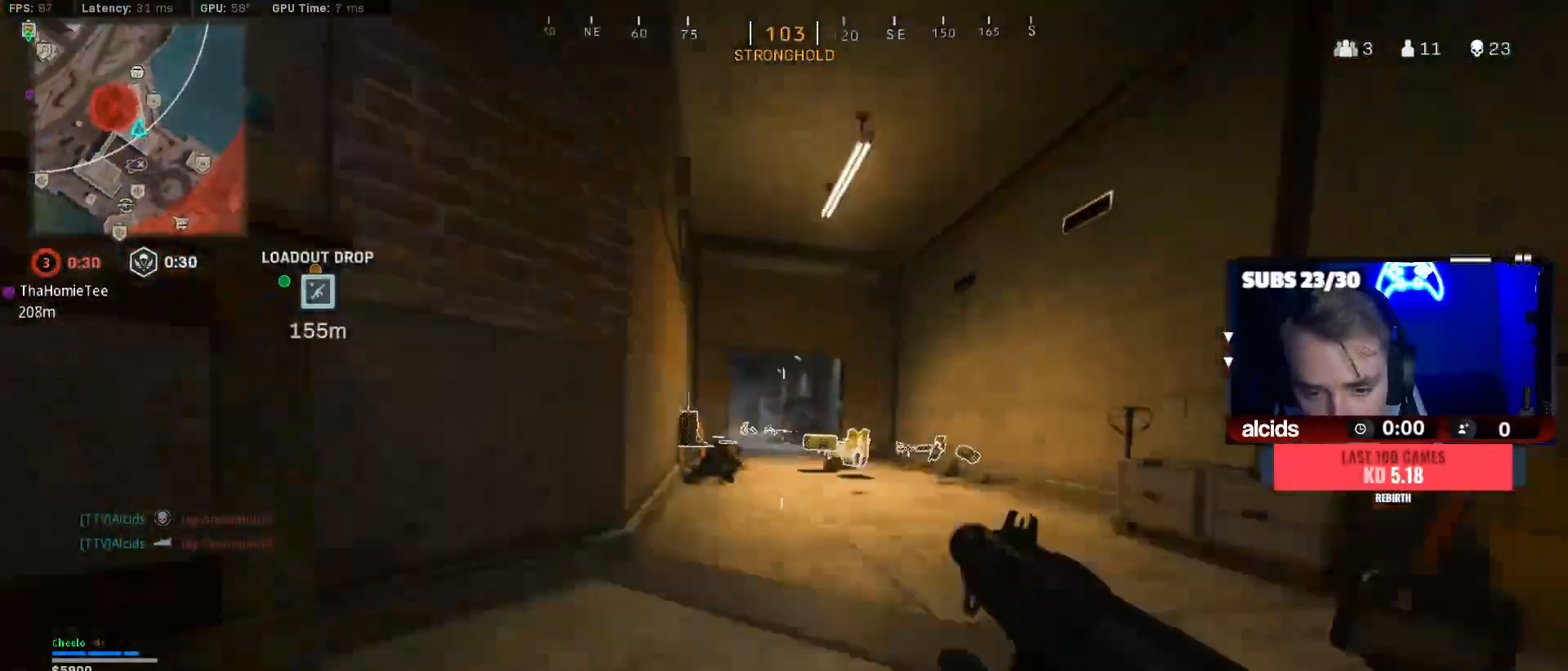
Gameplay with a controller (Xbox layout); each line is a JSON object with the inputs held at the frame after it. "events" lists button and stick changes between this image and that frame as [ms after this image, input, new state], when the widget could be followed in between.
{"buttons": ["L3"], "left_stick": "up", "right_stick": "left", "events": [[67, "right_stick", "left"], [100, "B", "up"], [200, "B", "down"], [233, "right_stick", "center"], [300, "A", "down"], [367, "B", "up"], [400, "A", "up"], [433, "left_stick", "up"], [467, "L3", "down"], [500, "right_stick", "left"]]}
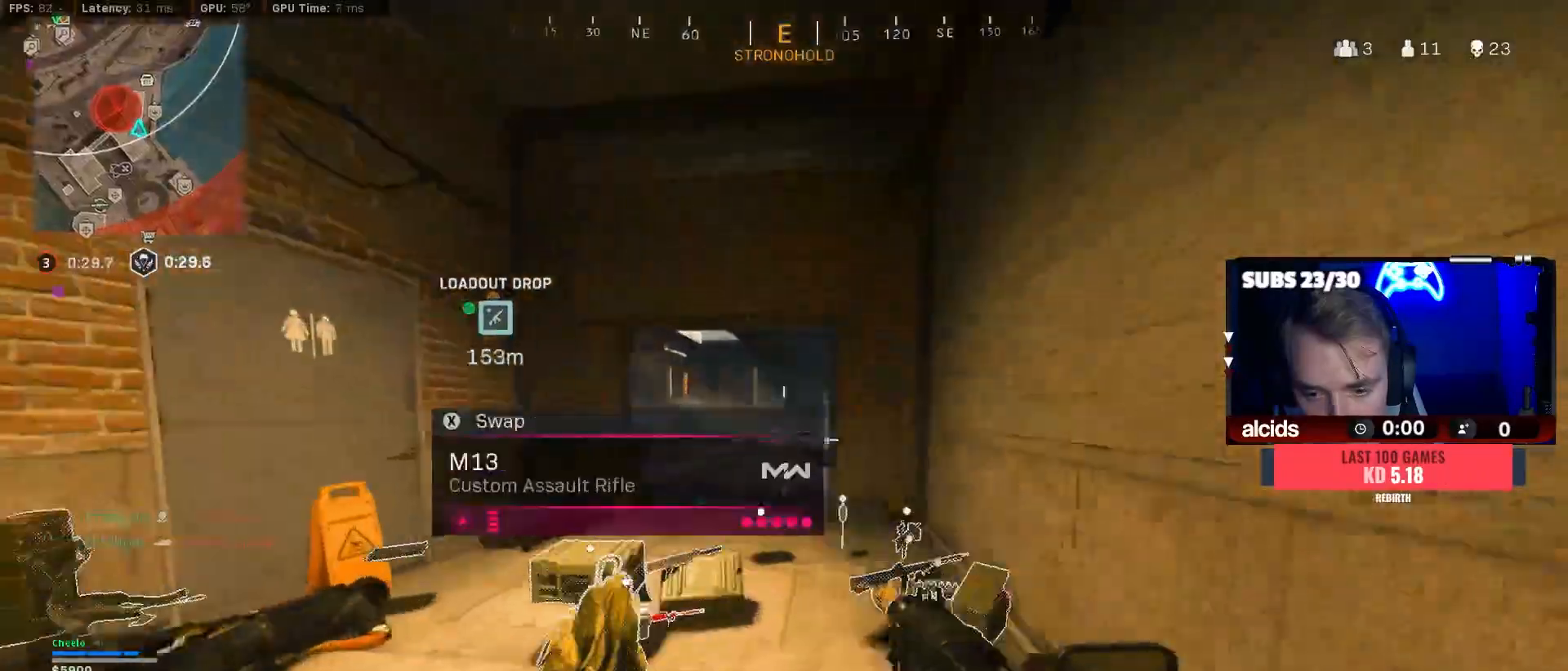
{"buttons": ["B"], "left_stick": "up", "right_stick": "left", "events": [[100, "right_stick", "center"], [300, "L3", "up"], [433, "right_stick", "left"], [467, "B", "down"]]}
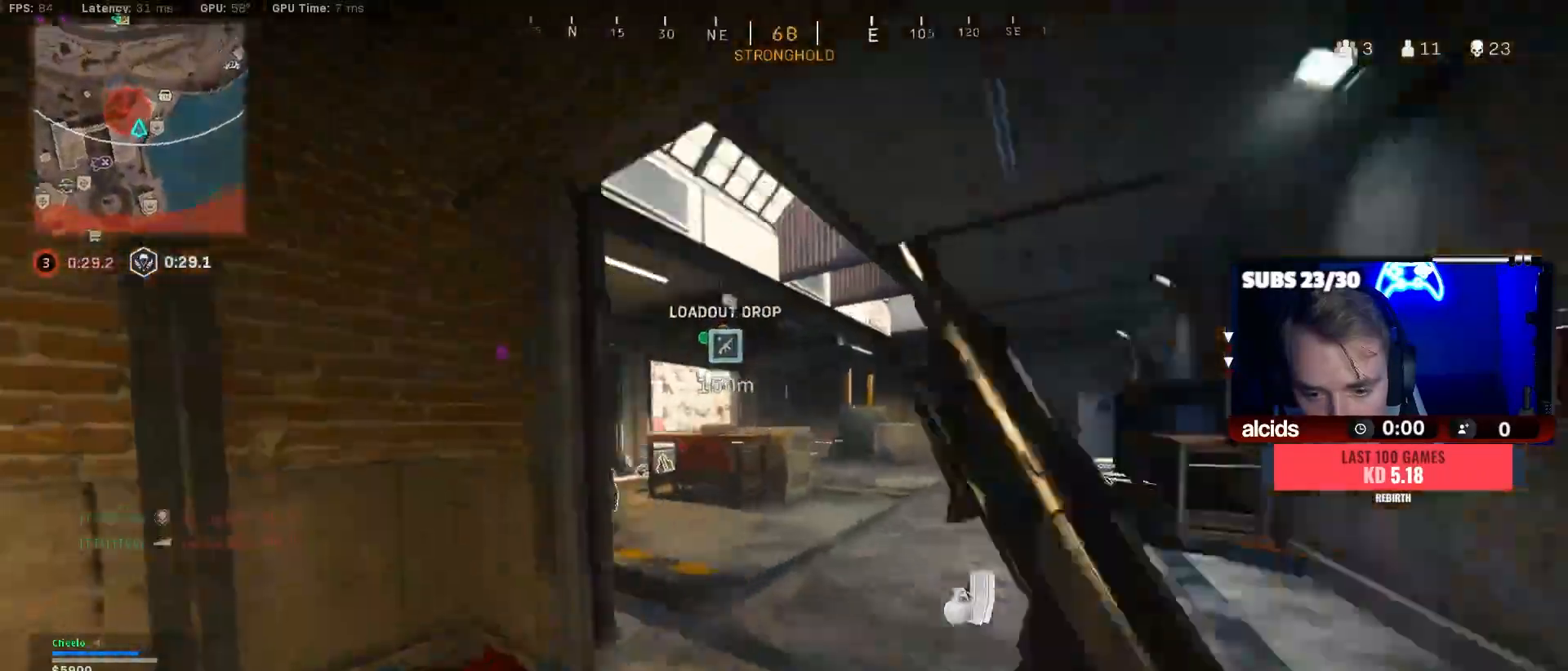
{"buttons": ["L2", "R2"], "left_stick": "down-right", "right_stick": "left", "events": [[100, "B", "up"], [167, "left_stick", "up-right"], [233, "A", "down"], [233, "B", "down"], [267, "left_stick", "right"], [300, "right_stick", "center"], [333, "B", "up"], [333, "L2", "down"], [333, "R2", "down"], [367, "A", "up"], [367, "left_stick", "down-right"], [367, "right_stick", "left"]]}
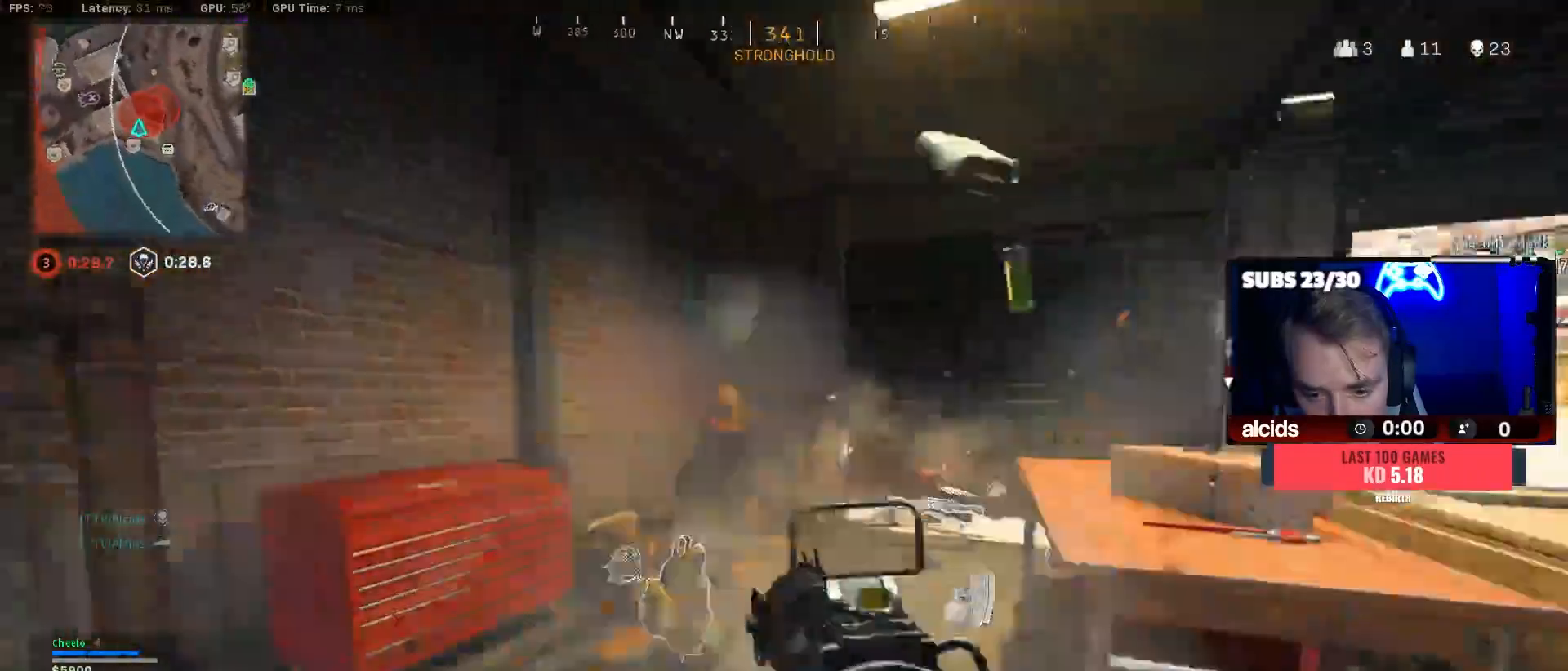
{"buttons": ["L2", "R2"], "left_stick": "down-right", "right_stick": "center", "events": [[100, "A", "down"], [133, "right_stick", "down-left"], [233, "A", "up"], [267, "right_stick", "left"], [467, "right_stick", "center"]]}
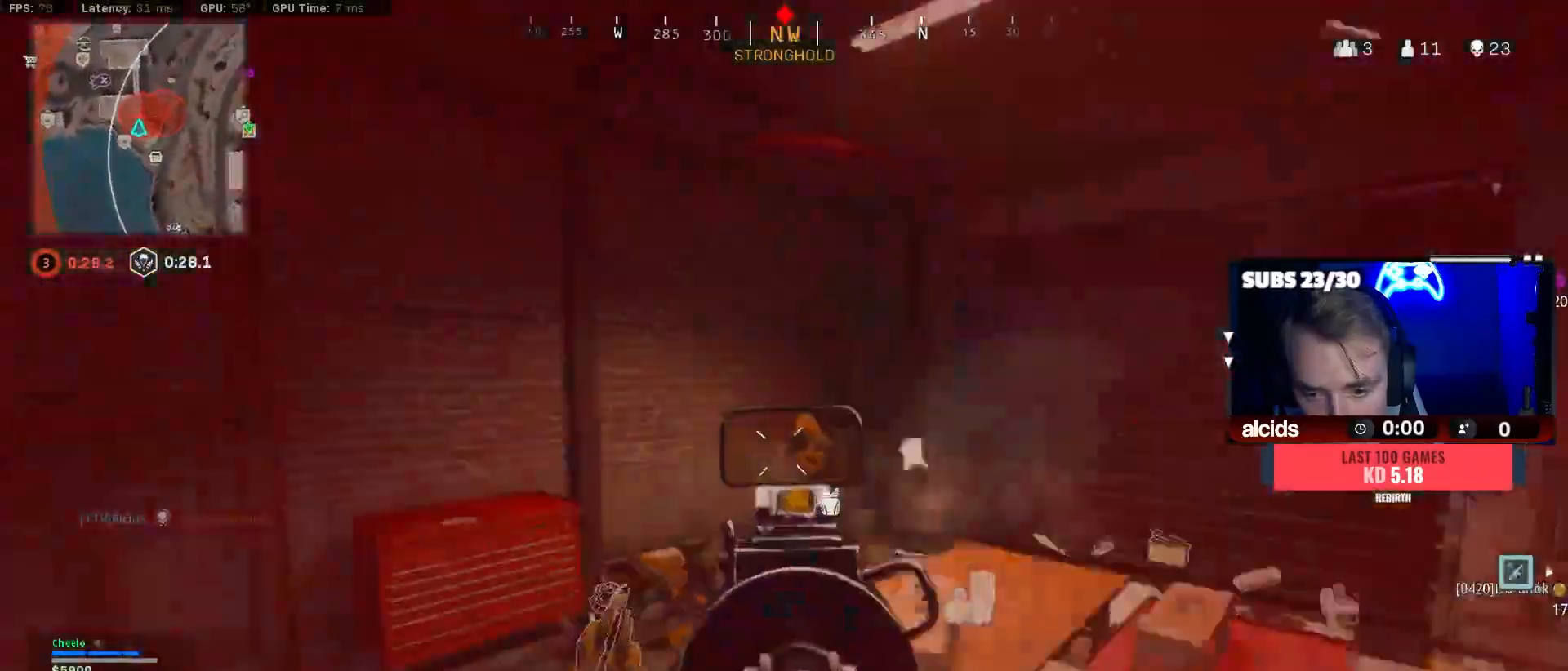
{"buttons": ["L2", "R2"], "left_stick": "down-right", "right_stick": "down-left", "events": [[133, "A", "down"], [267, "A", "up"], [367, "right_stick", "down-right"], [467, "right_stick", "down-left"]]}
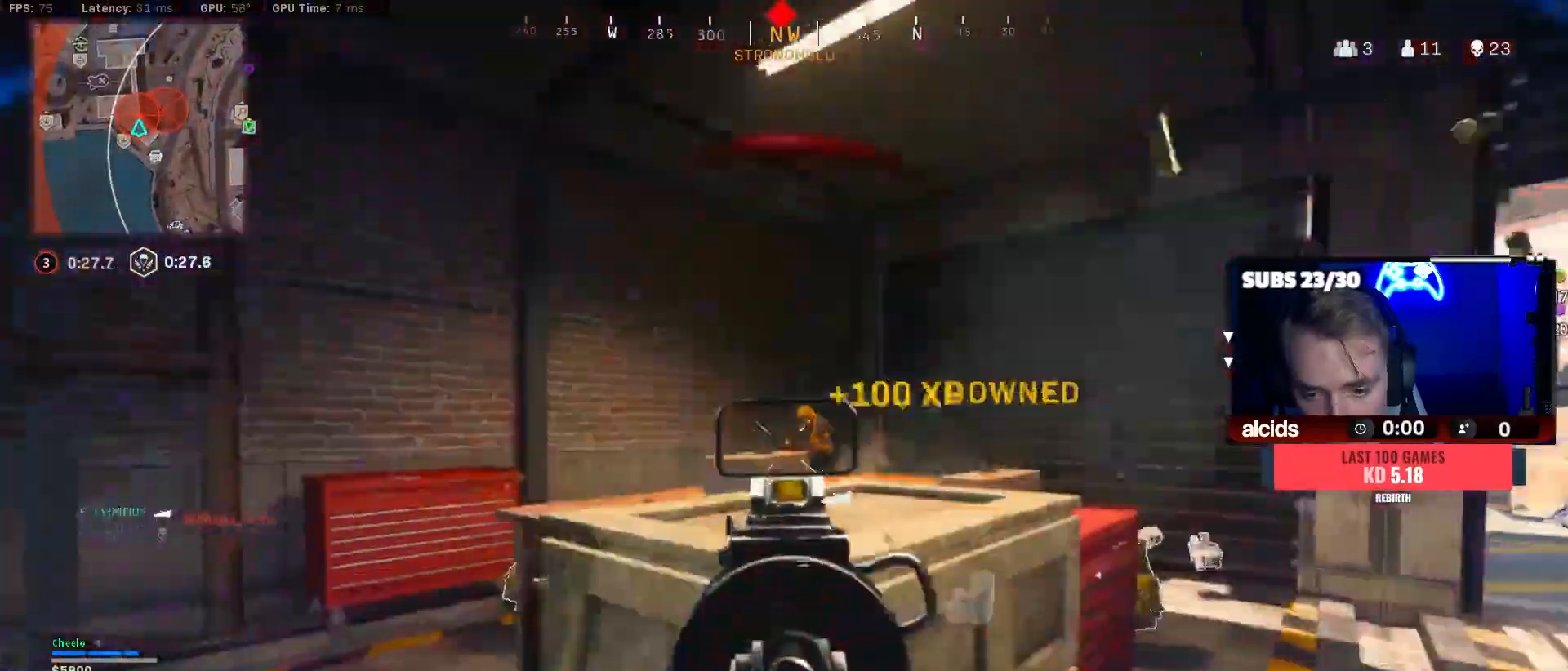
{"buttons": ["L3"], "left_stick": "up-right", "right_stick": "down-right", "events": [[67, "left_stick", "right"], [67, "right_stick", "down"], [267, "right_stick", "down-right"], [333, "L2", "up"], [333, "left_stick", "up-right"], [367, "R2", "up"], [433, "L3", "down"]]}
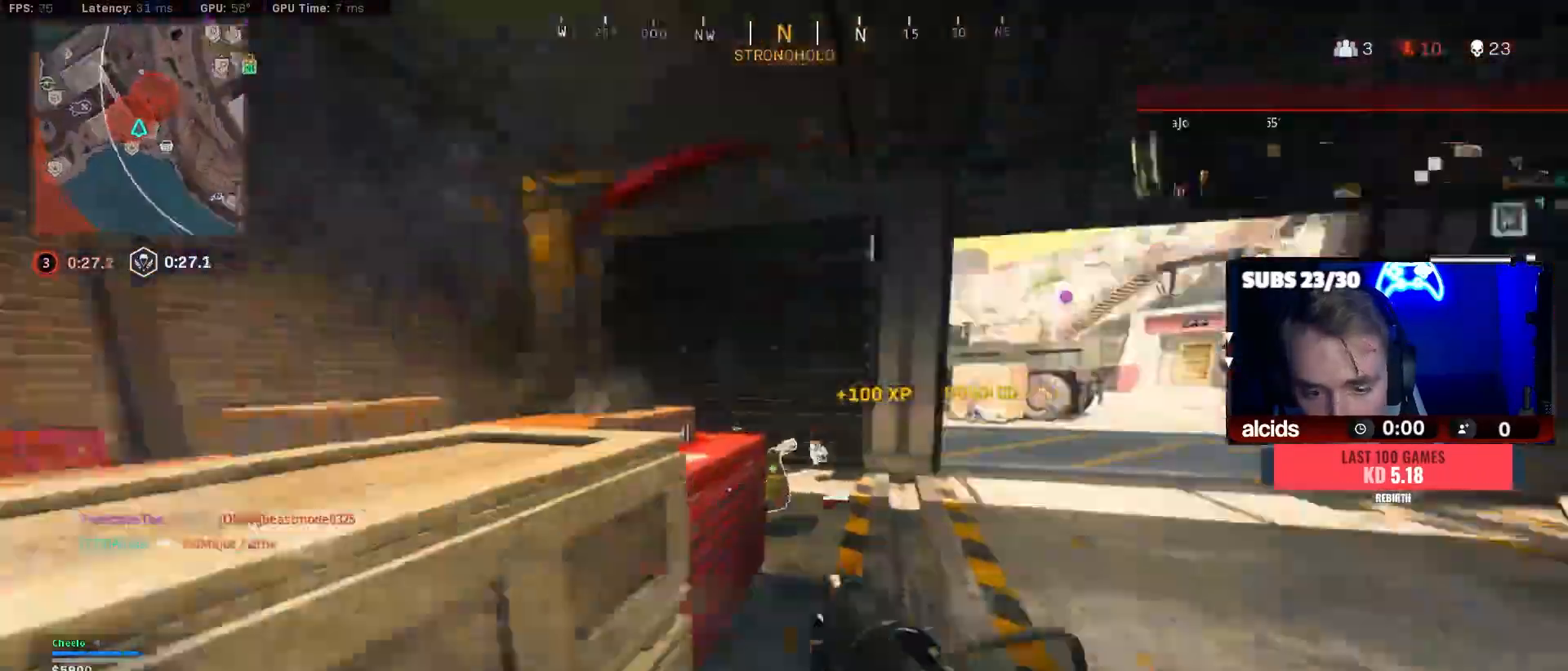
{"buttons": ["B"], "left_stick": "up", "right_stick": "left", "events": [[67, "L3", "up"], [133, "right_stick", "left"], [267, "B", "down"], [333, "right_stick", "down-left"], [433, "right_stick", "center"], [467, "B", "up"], [467, "left_stick", "up"], [500, "B", "down"], [500, "right_stick", "left"]]}
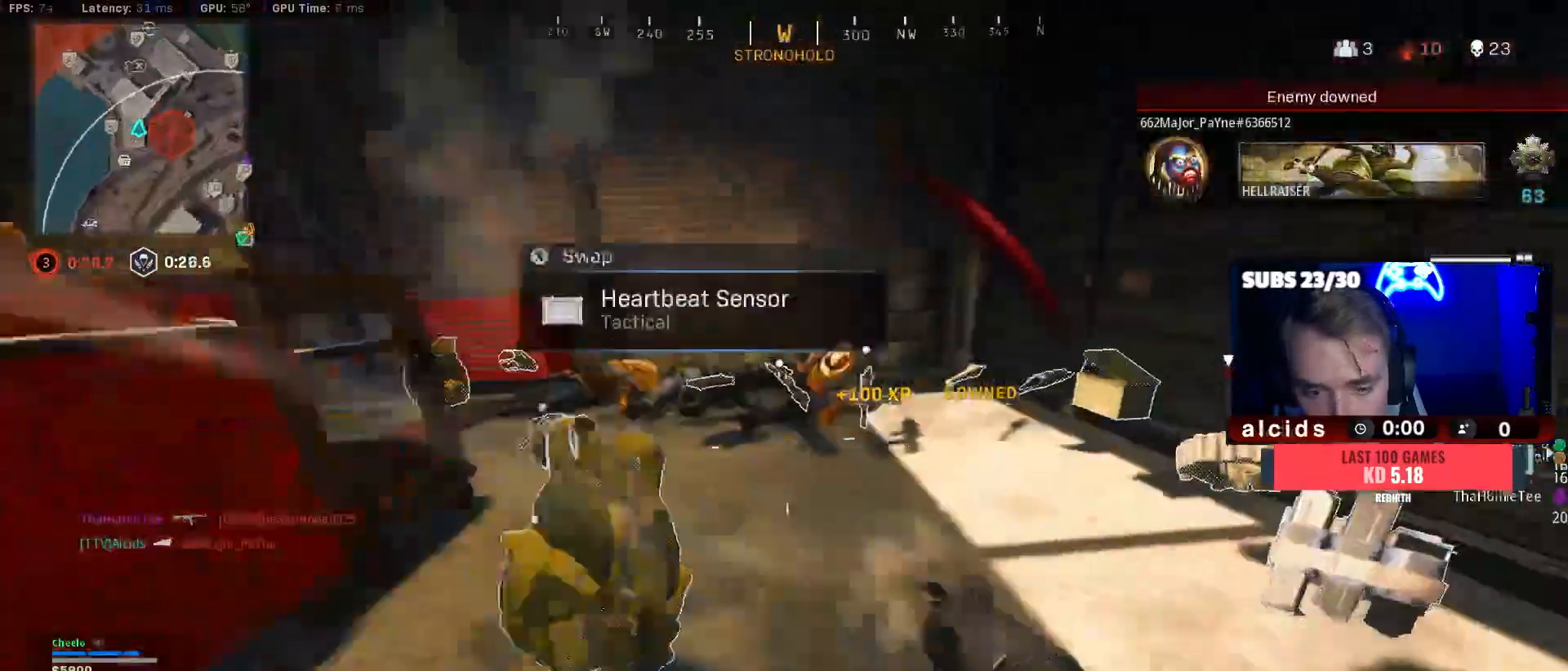
{"buttons": ["L2", "R2"], "left_stick": "down-right", "right_stick": "center", "events": [[67, "A", "down"], [100, "left_stick", "center"], [133, "L2", "down"], [167, "A", "up"], [167, "B", "up"], [167, "R2", "down"], [167, "left_stick", "left"], [167, "right_stick", "center"], [267, "right_stick", "left"], [433, "right_stick", "center"], [500, "left_stick", "down-right"]]}
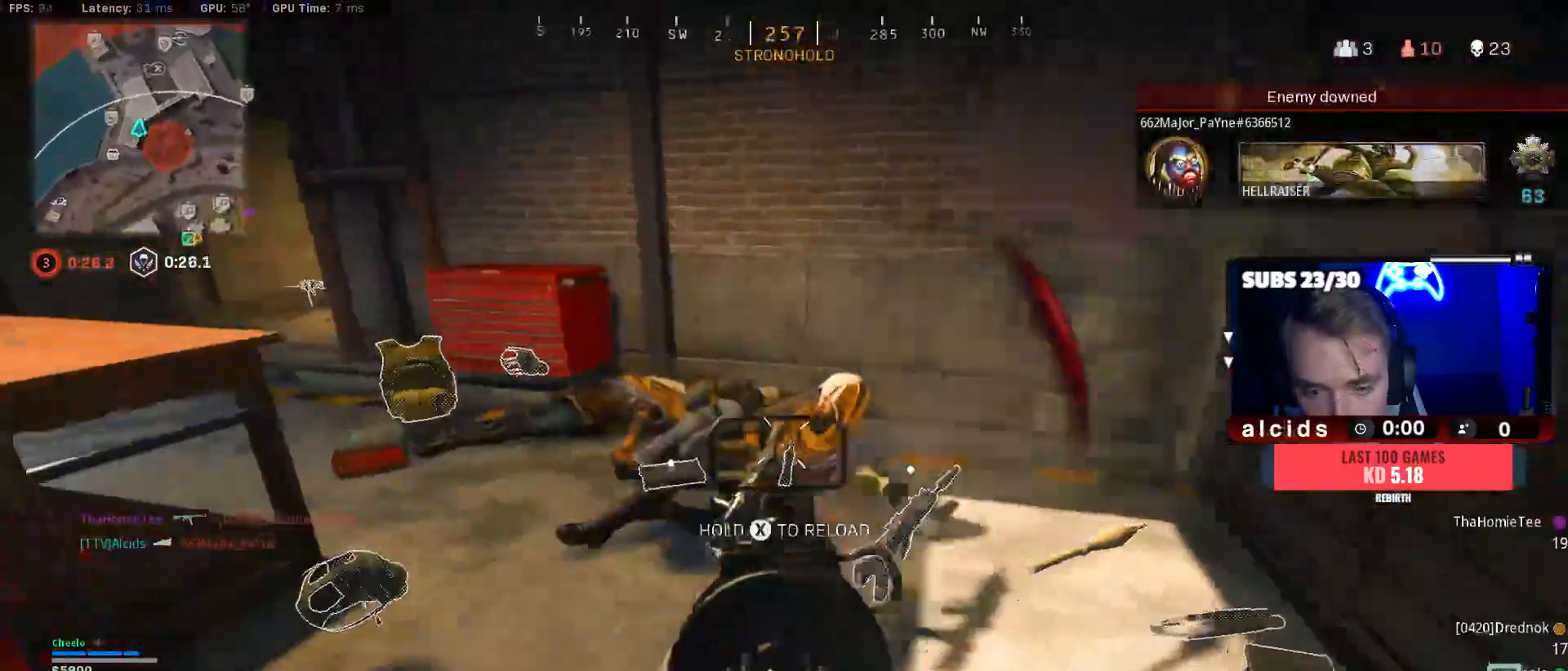
{"buttons": ["Y"], "left_stick": "up-left", "right_stick": "center"}
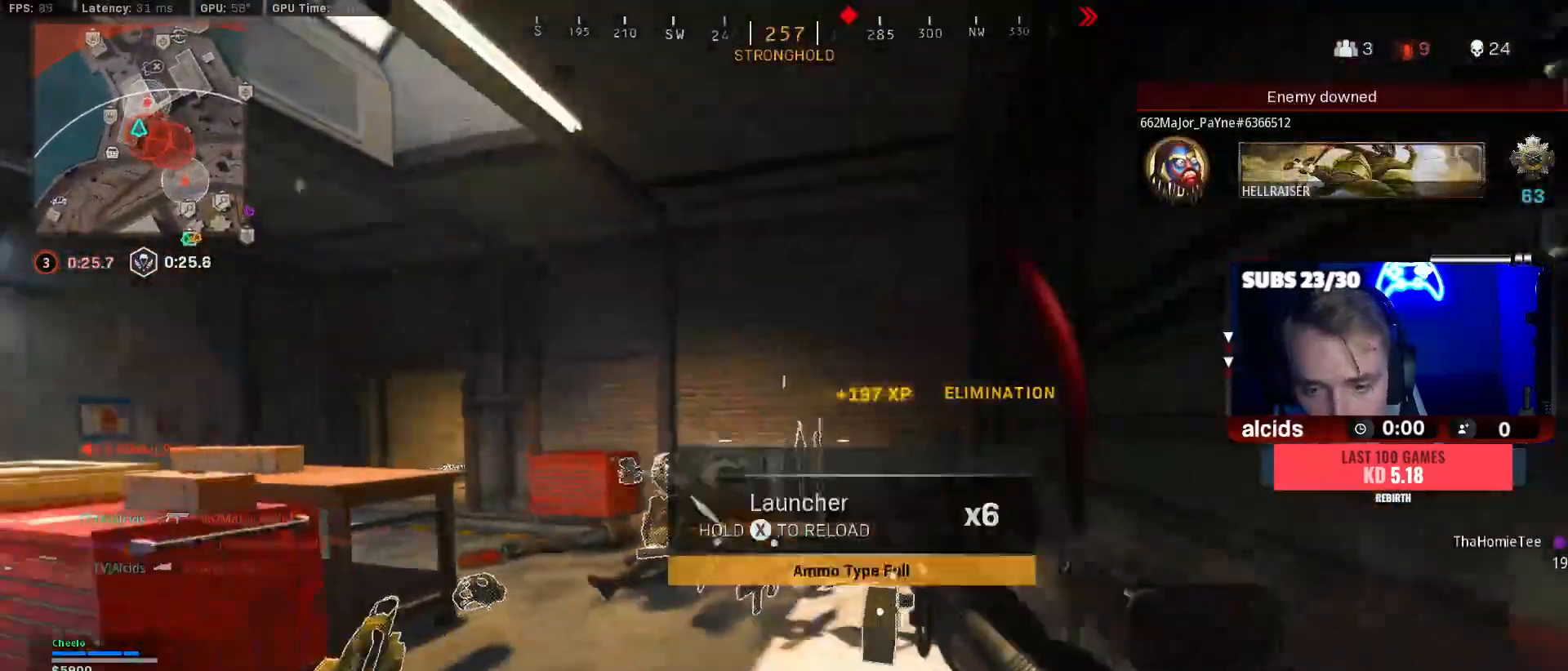
{"buttons": ["B"], "left_stick": "up", "right_stick": "center", "events": [[67, "left_stick", "up"], [133, "L3", "down"], [233, "L3", "up"], [233, "Y", "up"], [300, "L3", "down"], [400, "L3", "up"], [500, "B", "down"]]}
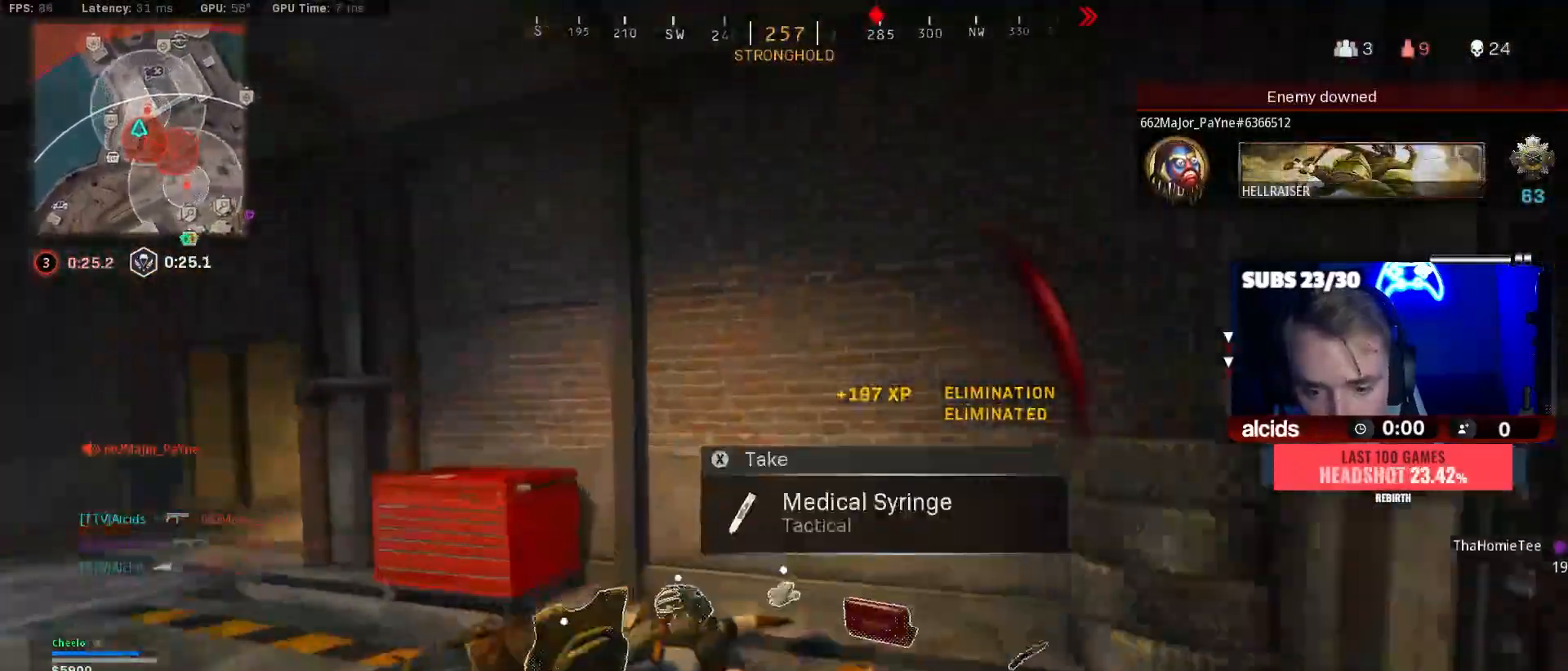
{"buttons": [], "left_stick": "up-right", "right_stick": "center", "events": [[200, "right_stick", "left"], [233, "B", "up"], [233, "left_stick", "center"], [333, "left_stick", "up-right"], [333, "right_stick", "center"]]}
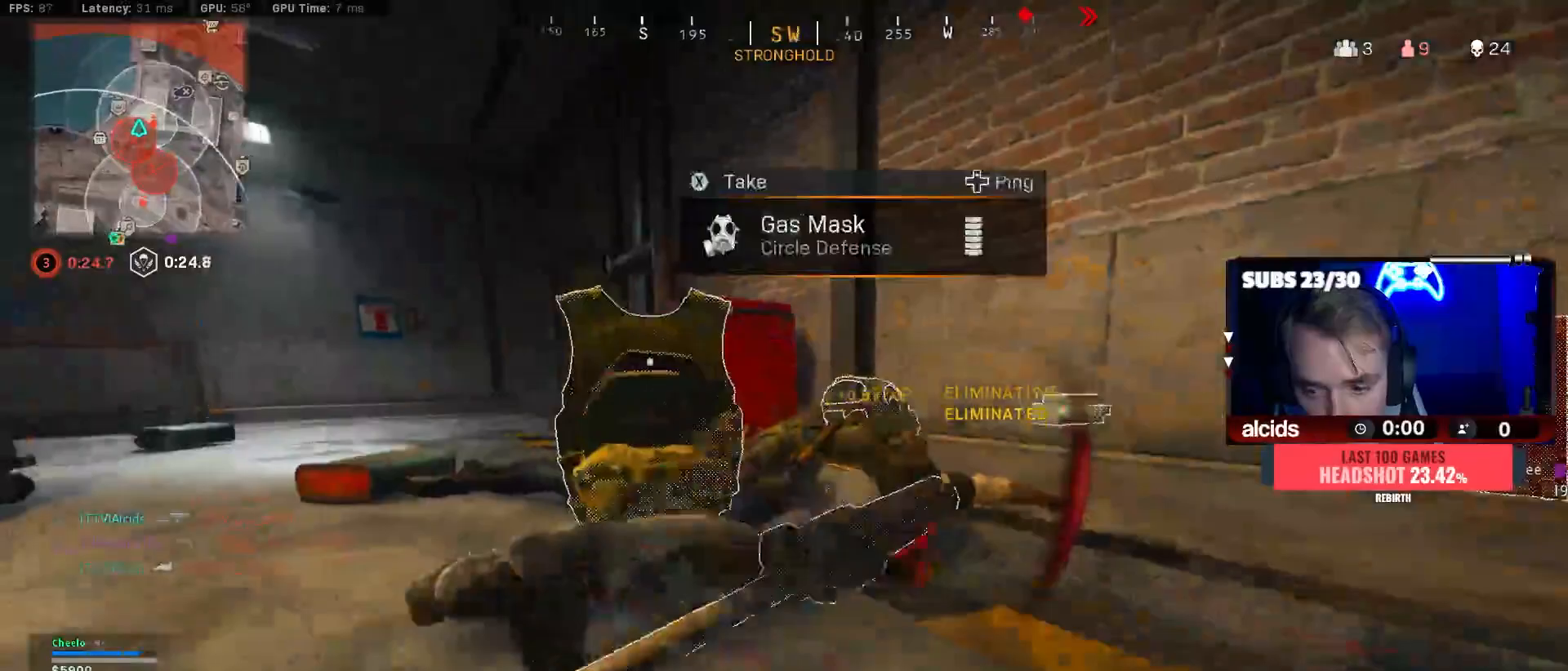
{"buttons": [], "left_stick": "right", "right_stick": "left", "events": [[33, "L3", "down"], [33, "right_stick", "right"], [133, "right_stick", "center"], [167, "L3", "up"], [167, "left_stick", "up"], [233, "L3", "down"], [333, "L3", "up"], [367, "right_stick", "left"], [433, "left_stick", "right"]]}
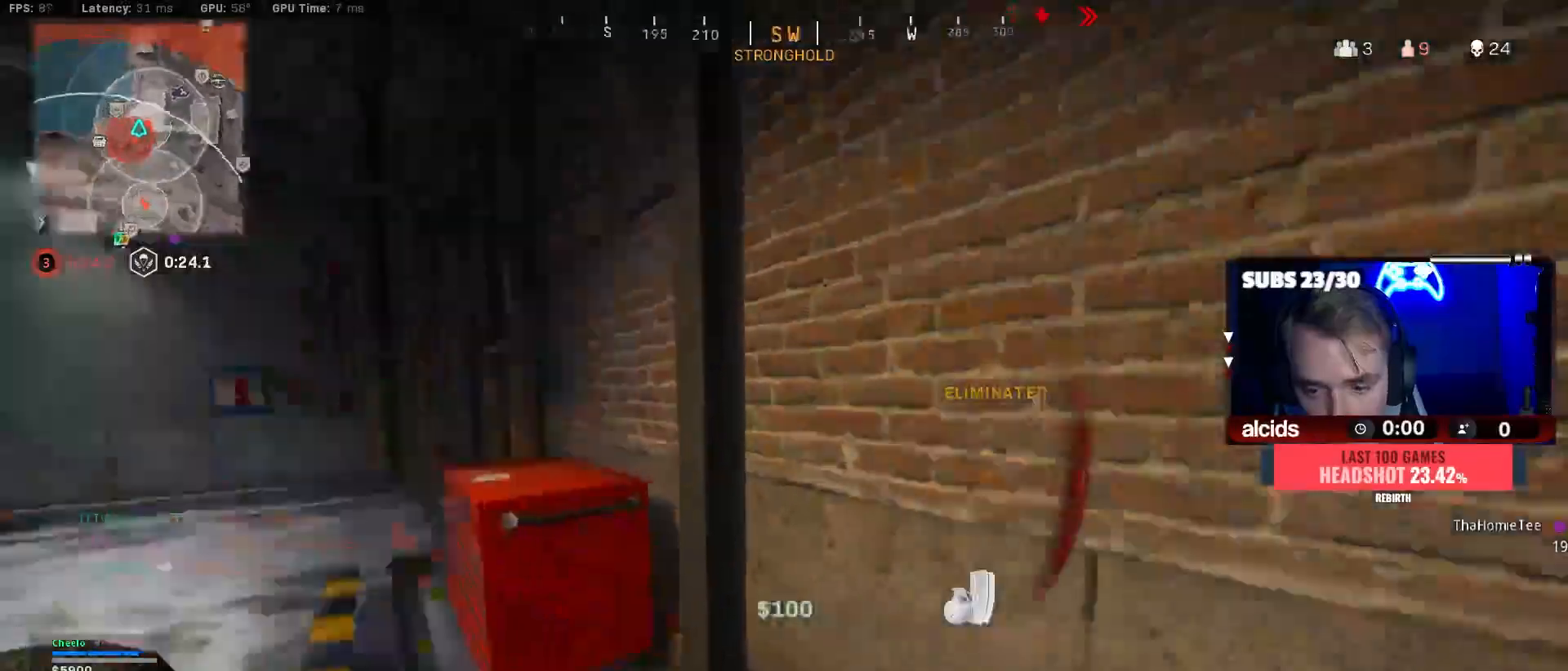
{"buttons": ["L3"], "left_stick": "up-left", "right_stick": "right", "events": [[33, "left_stick", "down"], [100, "left_stick", "down-left"], [200, "right_stick", "center"], [300, "left_stick", "up-left"], [433, "right_stick", "right"], [467, "L3", "down"]]}
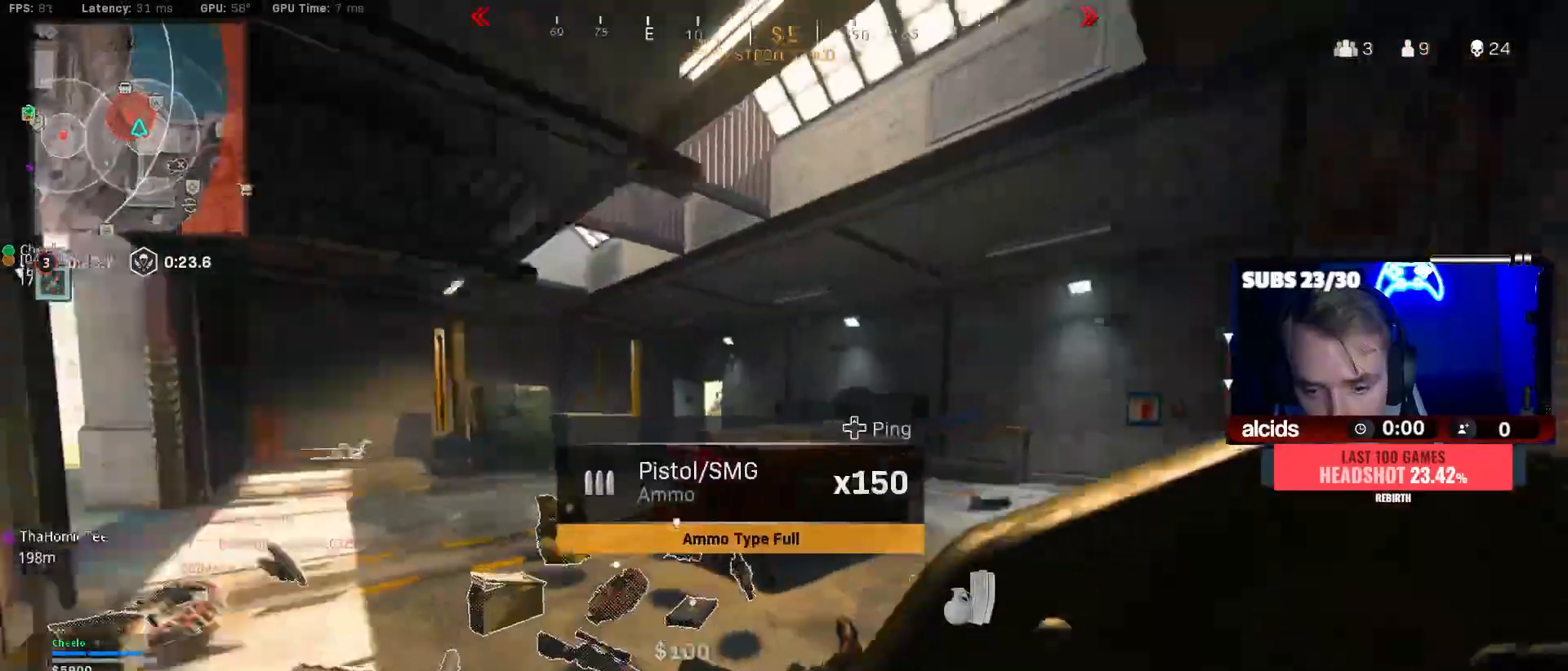
{"buttons": ["L3"], "left_stick": "up-left", "right_stick": "down", "events": [[67, "L3", "up"], [67, "right_stick", "up-right"], [167, "left_stick", "down-left"], [167, "right_stick", "center"], [400, "left_stick", "up-left"], [433, "right_stick", "down"], [500, "L3", "down"]]}
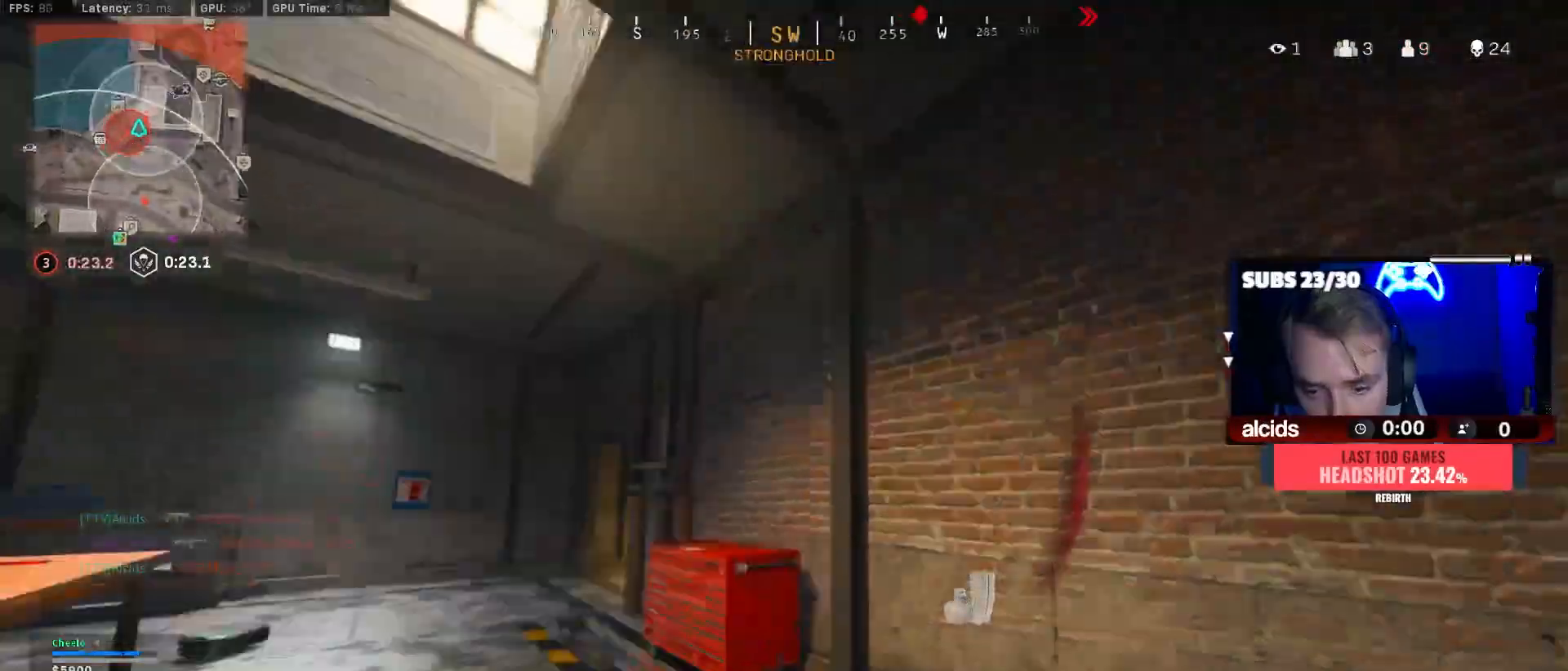
{"buttons": ["L3"], "left_stick": "up-left", "right_stick": "center", "events": [[100, "L3", "up"], [100, "right_stick", "center"], [133, "left_stick", "up-right"], [233, "L3", "down"], [267, "left_stick", "up"], [333, "right_stick", "left"], [367, "L3", "up"], [400, "left_stick", "up-left"], [433, "right_stick", "center"], [467, "L3", "down"]]}
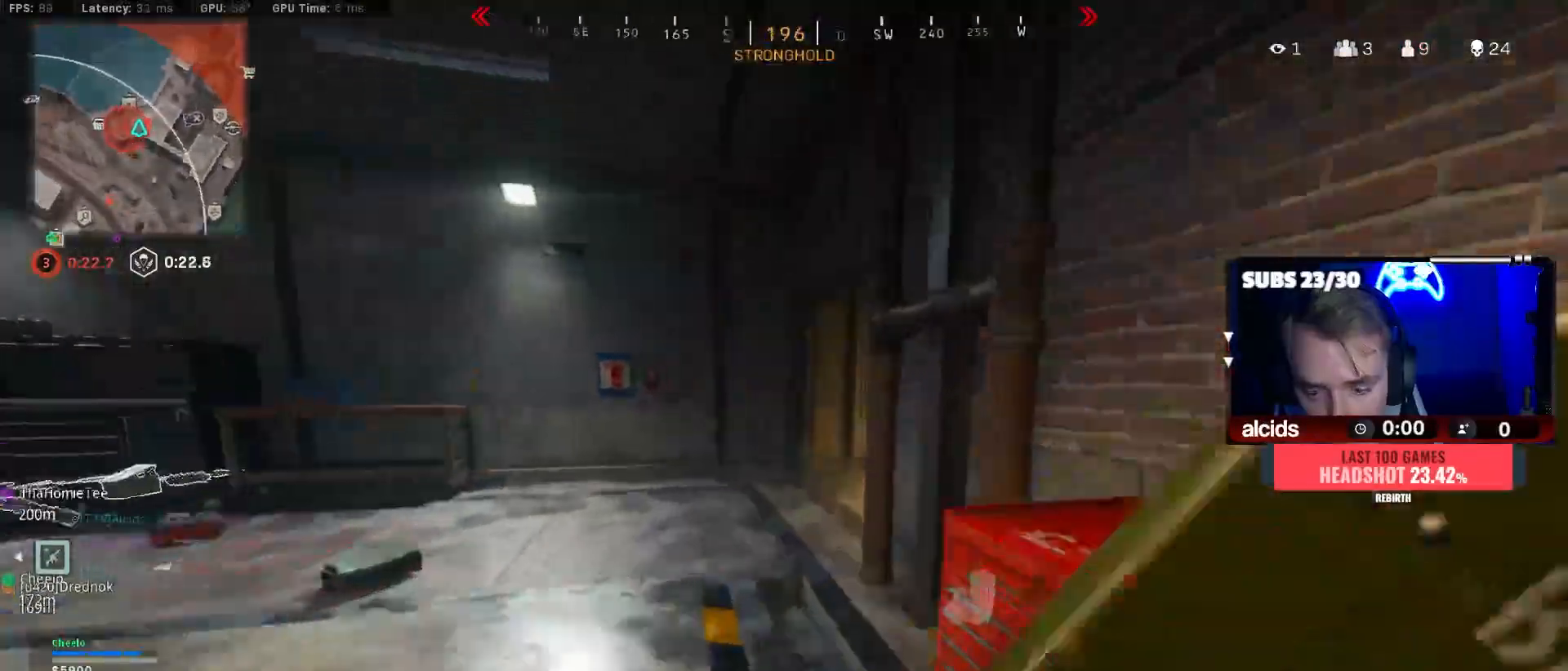
{"buttons": ["A", "B"], "left_stick": "down-left", "right_stick": "center", "events": [[67, "L3", "up"], [133, "B", "down"], [233, "right_stick", "right"], [367, "B", "up"], [467, "B", "down"], [467, "right_stick", "center"], [500, "A", "down"], [500, "left_stick", "down-left"]]}
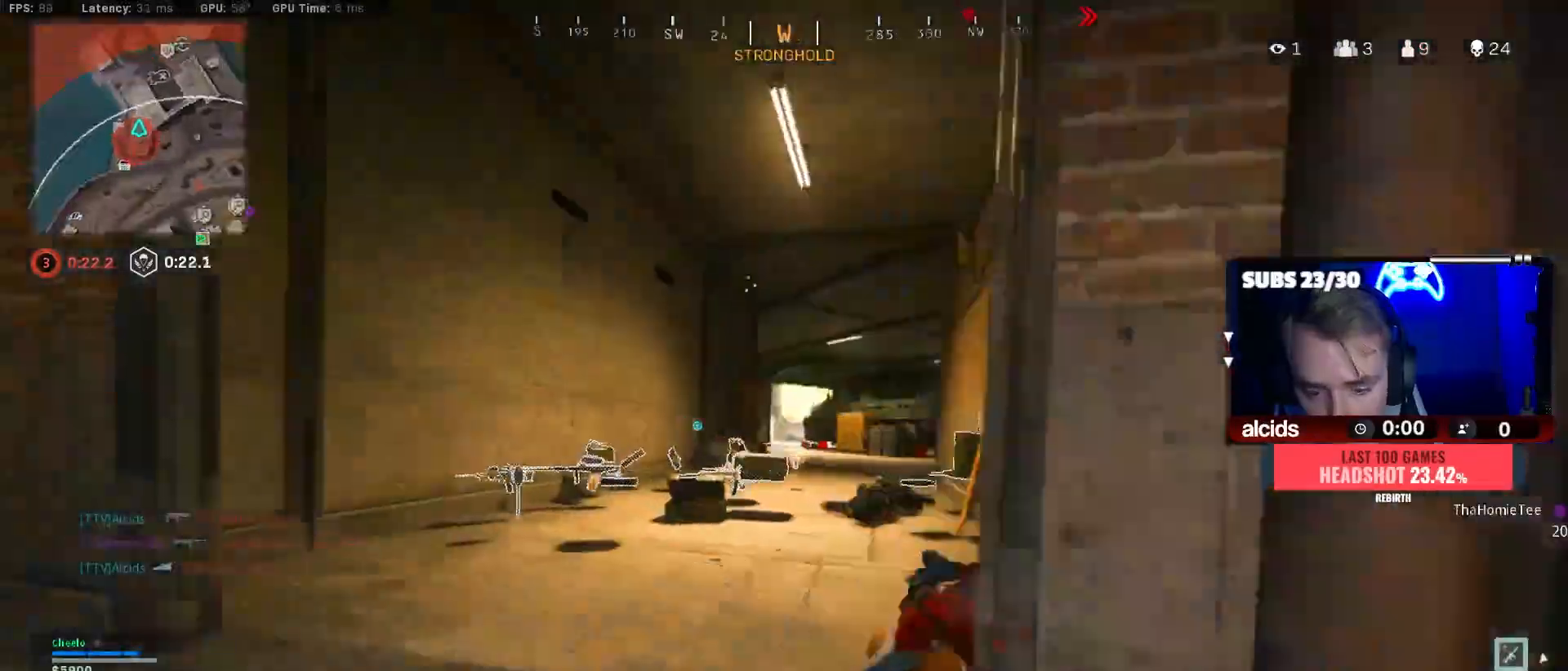
{"buttons": ["L3"], "left_stick": "up-right", "right_stick": "center", "events": [[67, "B", "up"], [133, "A", "up"], [133, "left_stick", "down-right"], [167, "right_stick", "right"], [367, "left_stick", "up-right"], [400, "L3", "down"], [433, "right_stick", "center"]]}
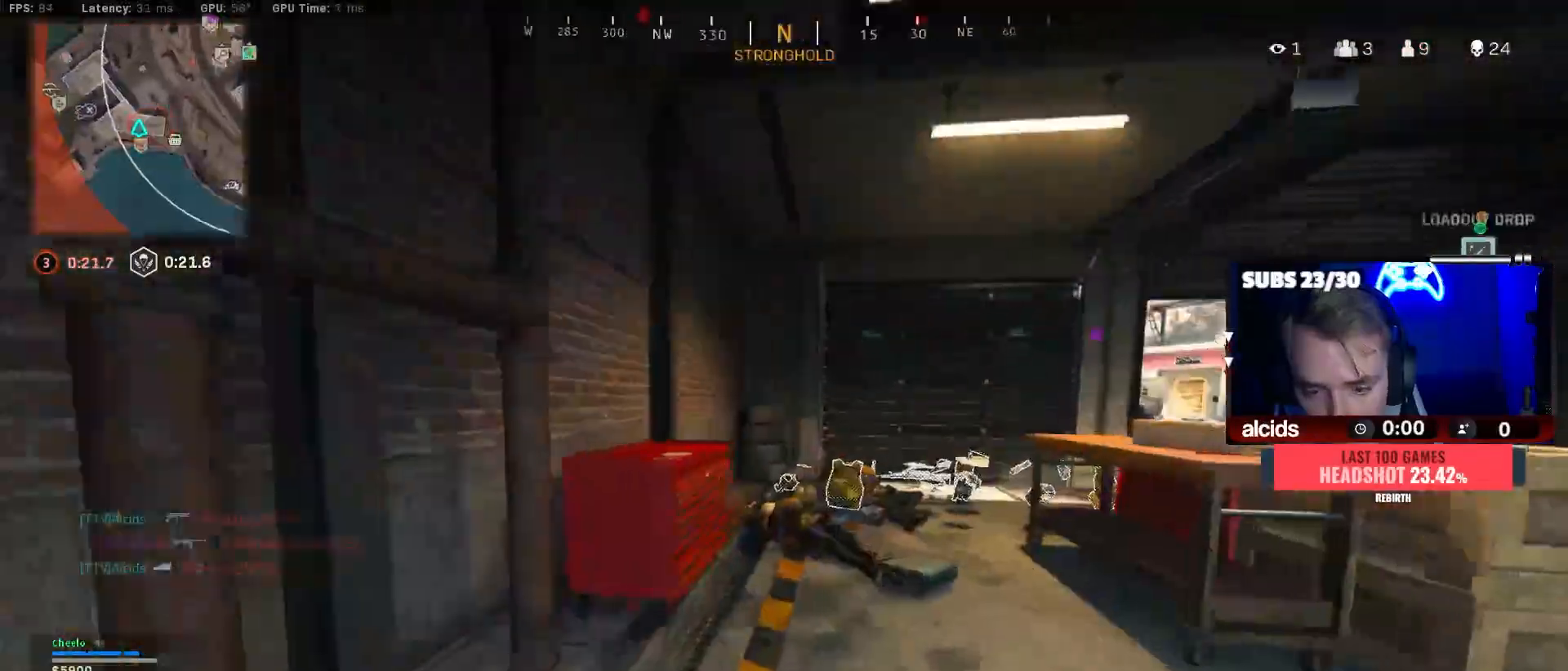
{"buttons": [], "left_stick": "up-left", "right_stick": "center", "events": [[233, "L3", "up"], [267, "left_stick", "up"], [433, "left_stick", "up-left"]]}
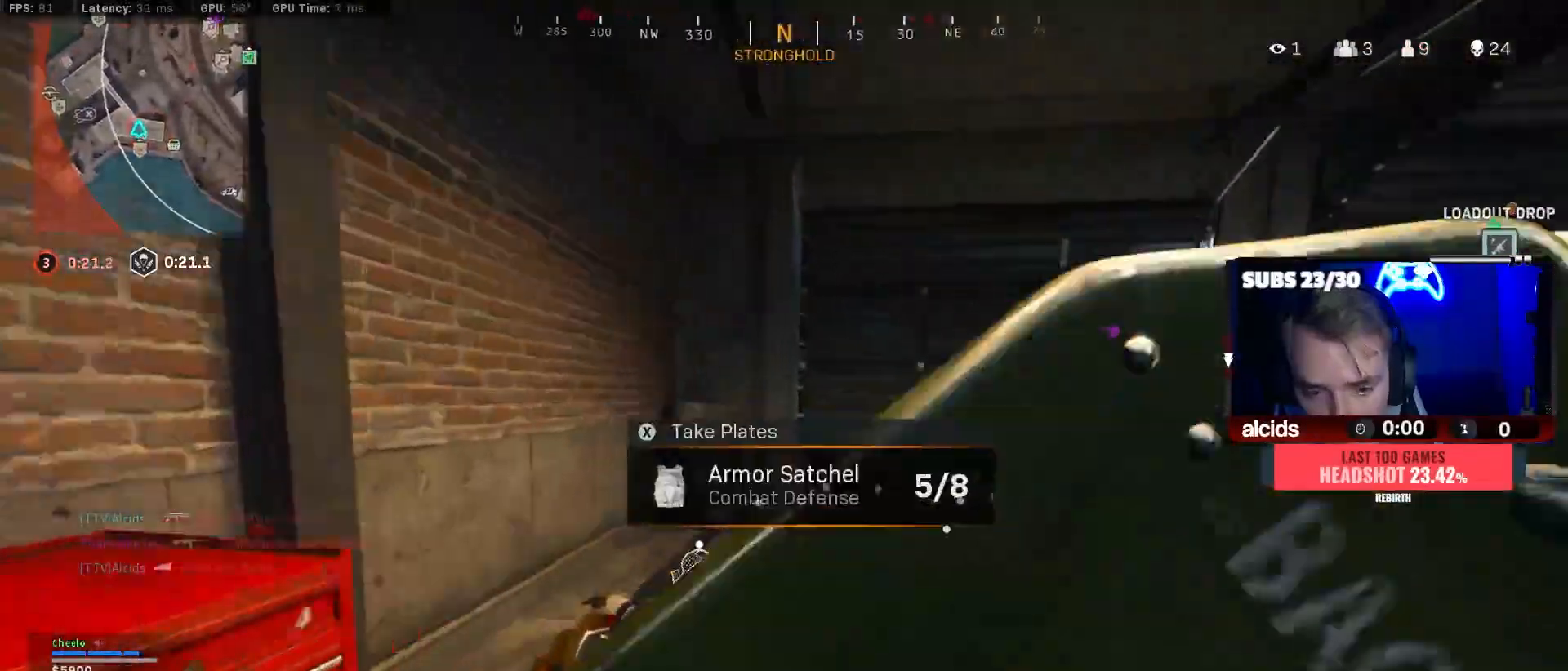
{"buttons": ["A"], "left_stick": "down-left", "right_stick": "center", "events": [[33, "B", "down"], [167, "right_stick", "right"], [267, "B", "up"], [333, "B", "down"], [333, "right_stick", "center"], [367, "left_stick", "down-left"], [433, "A", "down"], [500, "B", "up"]]}
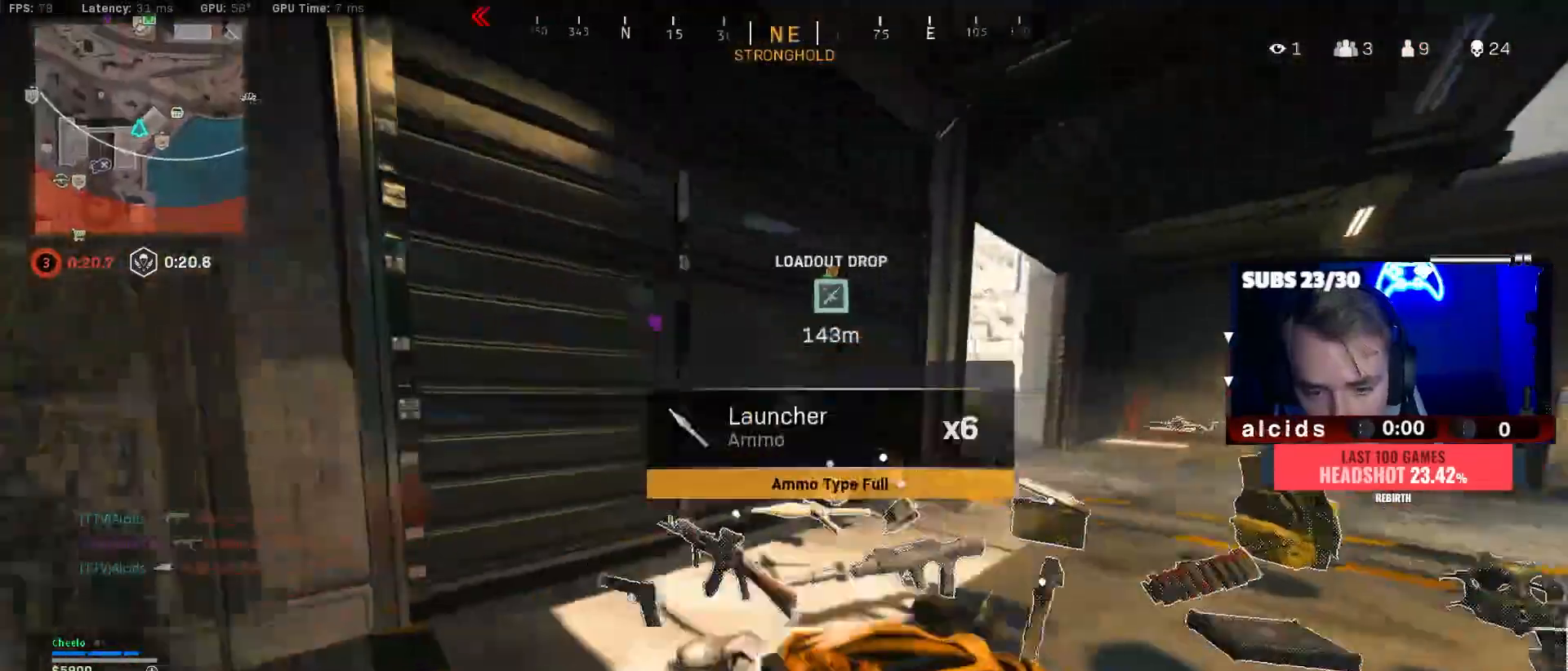
{"buttons": ["L3"], "left_stick": "up", "right_stick": "right", "events": [[33, "A", "up"], [33, "left_stick", "down-right"], [33, "right_stick", "right"], [133, "left_stick", "up-right"], [233, "L3", "down"], [333, "right_stick", "center"], [367, "left_stick", "up"], [500, "right_stick", "right"]]}
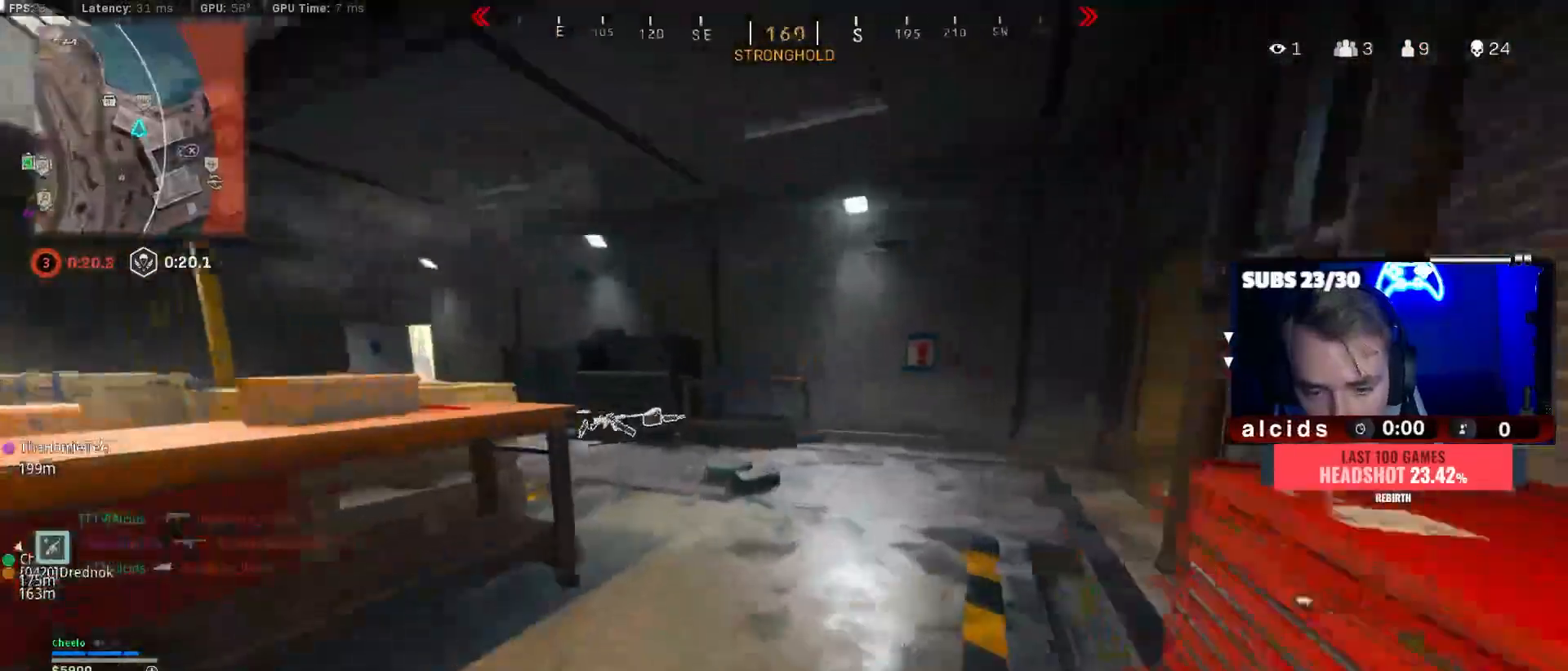
{"buttons": [], "left_stick": "up", "right_stick": "center", "events": [[67, "L3", "up"], [133, "L3", "down"], [133, "right_stick", "center"], [267, "L3", "up"], [267, "right_stick", "right"], [333, "L3", "down"], [433, "right_stick", "center"], [467, "L3", "up"]]}
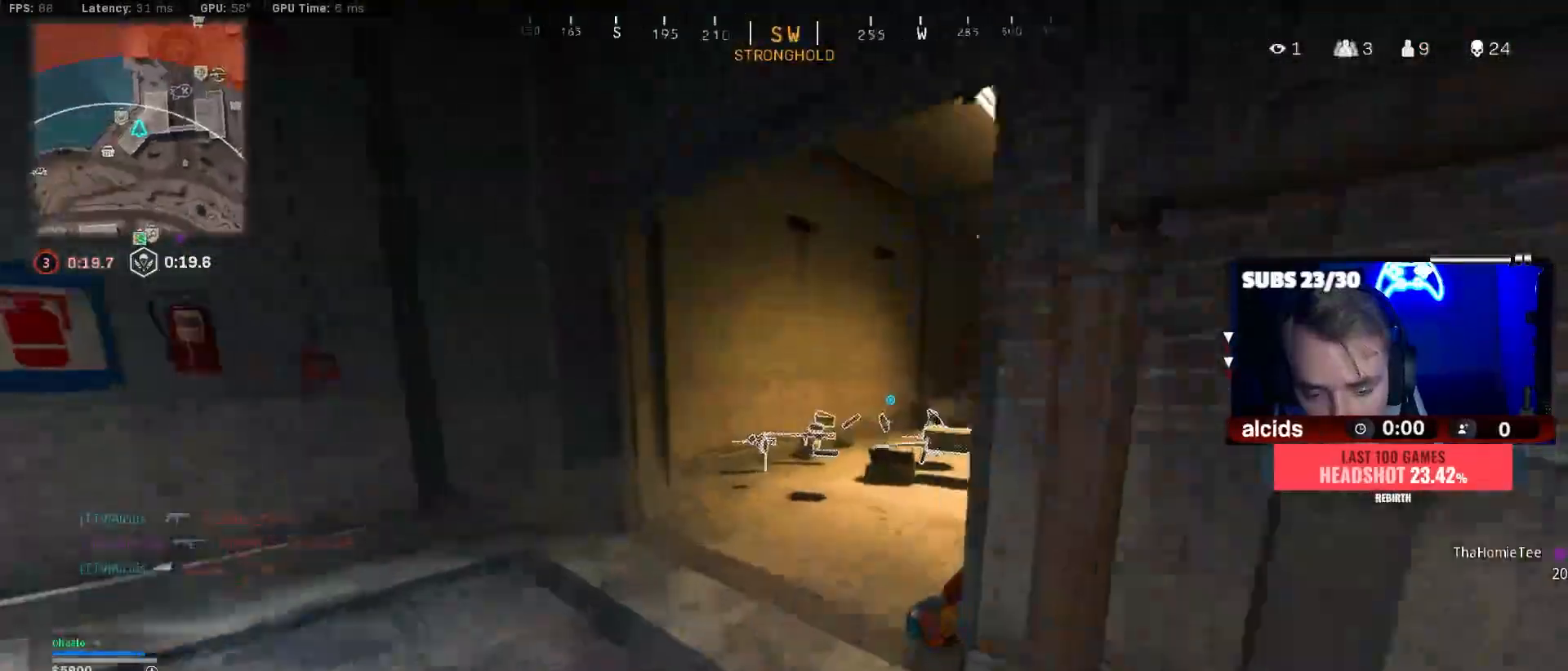
{"buttons": ["B", "X"], "left_stick": "up", "right_stick": "center", "events": [[67, "right_stick", "right"], [100, "L3", "down"], [200, "L3", "up"], [267, "right_stick", "center"], [367, "A", "down"], [433, "B", "down"], [433, "X", "down"], [500, "A", "up"]]}
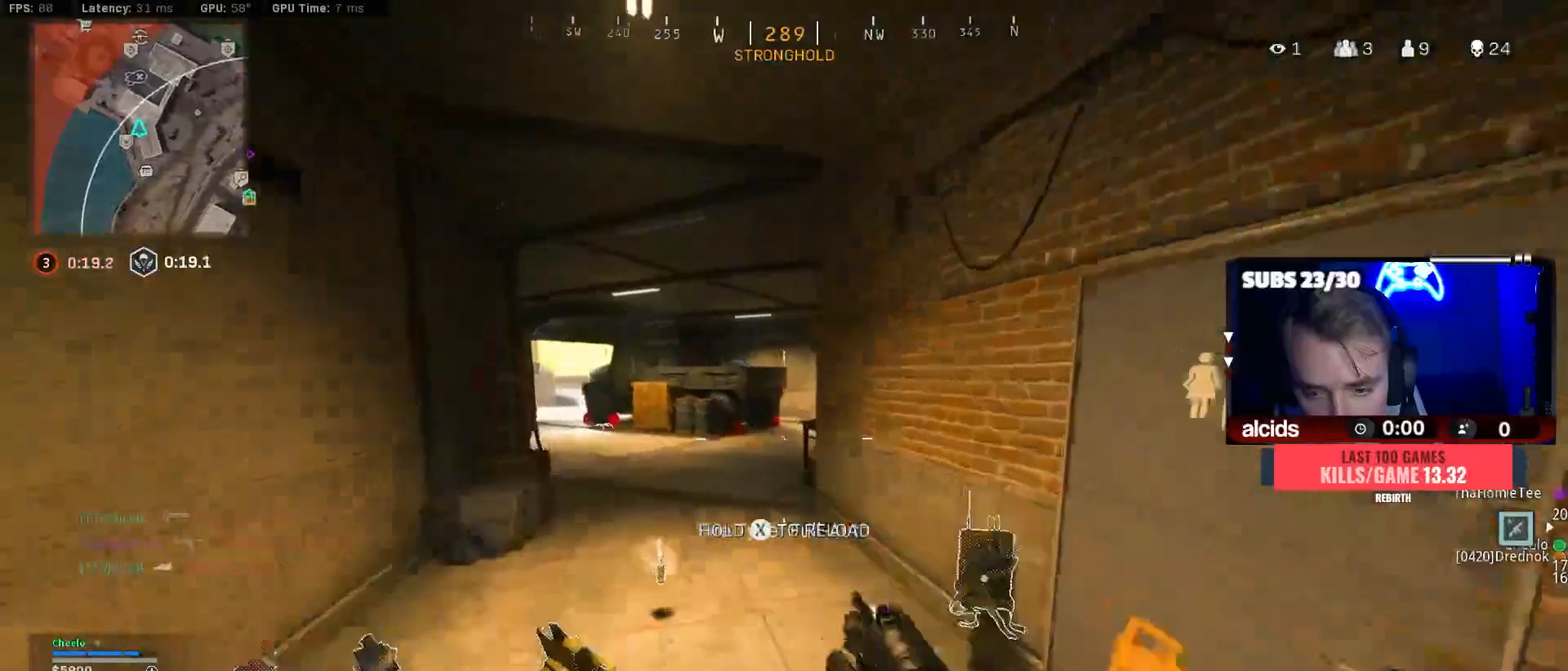
{"buttons": ["B", "X"], "left_stick": "up", "right_stick": "center", "events": []}
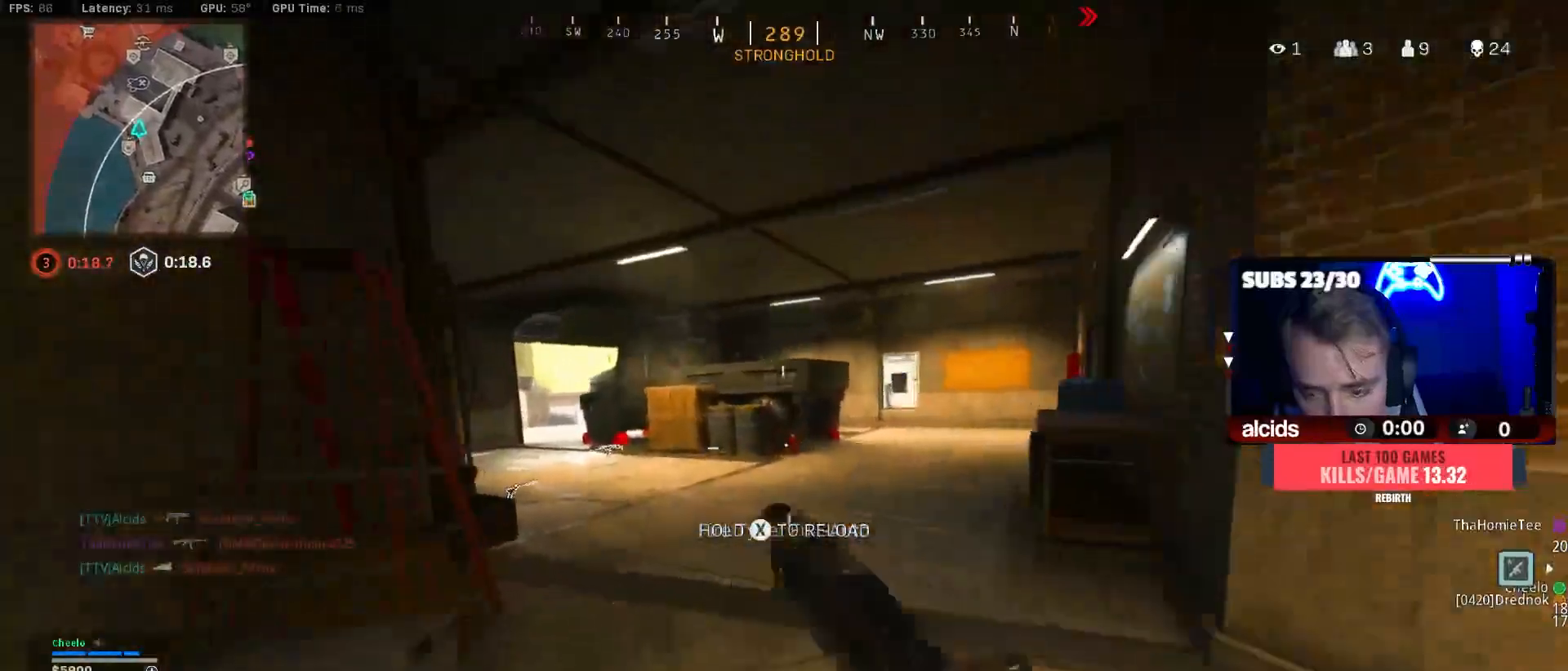
{"buttons": [], "left_stick": "left", "right_stick": "center", "events": [[67, "B", "up"], [67, "X", "up"], [167, "B", "down"], [200, "right_stick", "right"], [300, "left_stick", "up-left"], [333, "A", "down"], [367, "B", "up"], [467, "A", "up"], [467, "left_stick", "left"], [467, "right_stick", "center"]]}
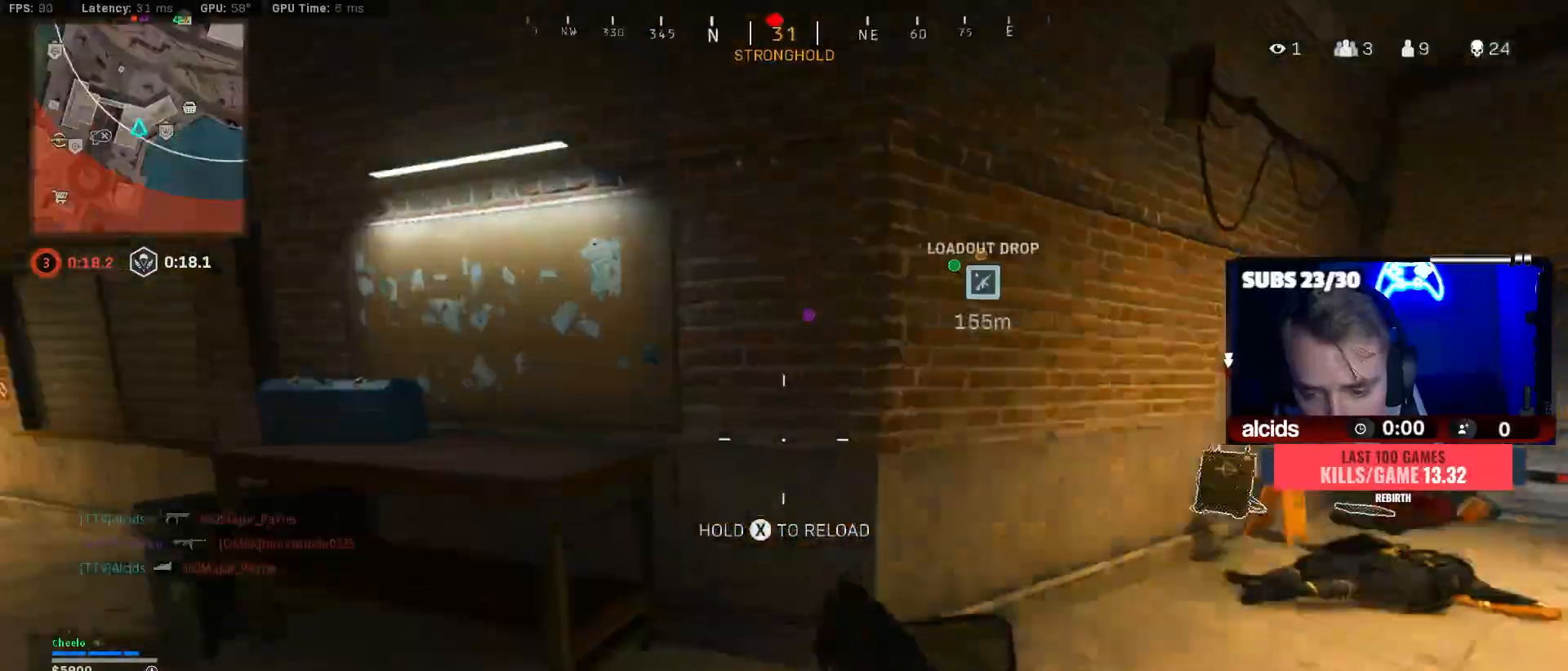
{"buttons": [], "left_stick": "up-left", "right_stick": "left", "events": [[67, "X", "down"], [333, "X", "up"], [500, "left_stick", "up-left"], [500, "right_stick", "left"]]}
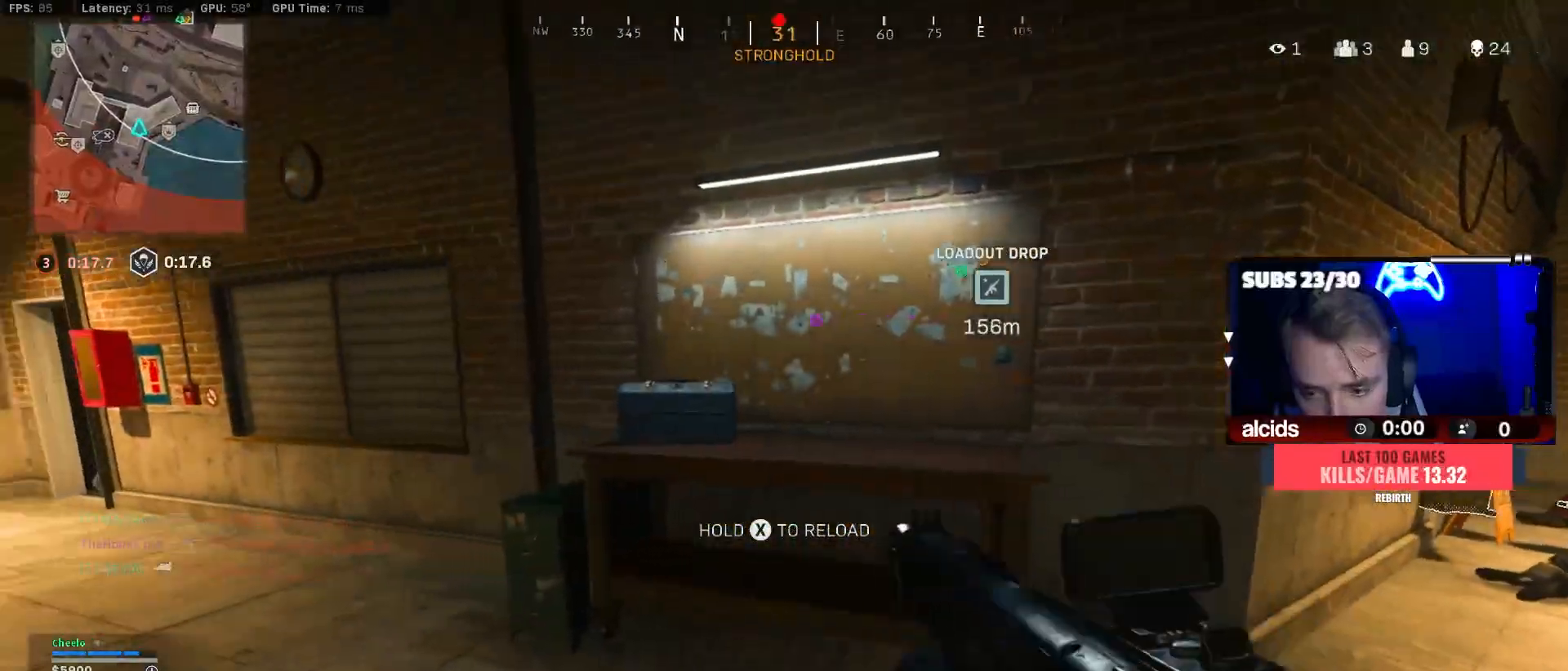
{"buttons": ["R2"], "left_stick": "up-left", "right_stick": "center", "events": [[100, "B", "down"], [167, "right_stick", "center"], [267, "A", "down"], [267, "B", "up"], [400, "A", "up"], [433, "R2", "down"]]}
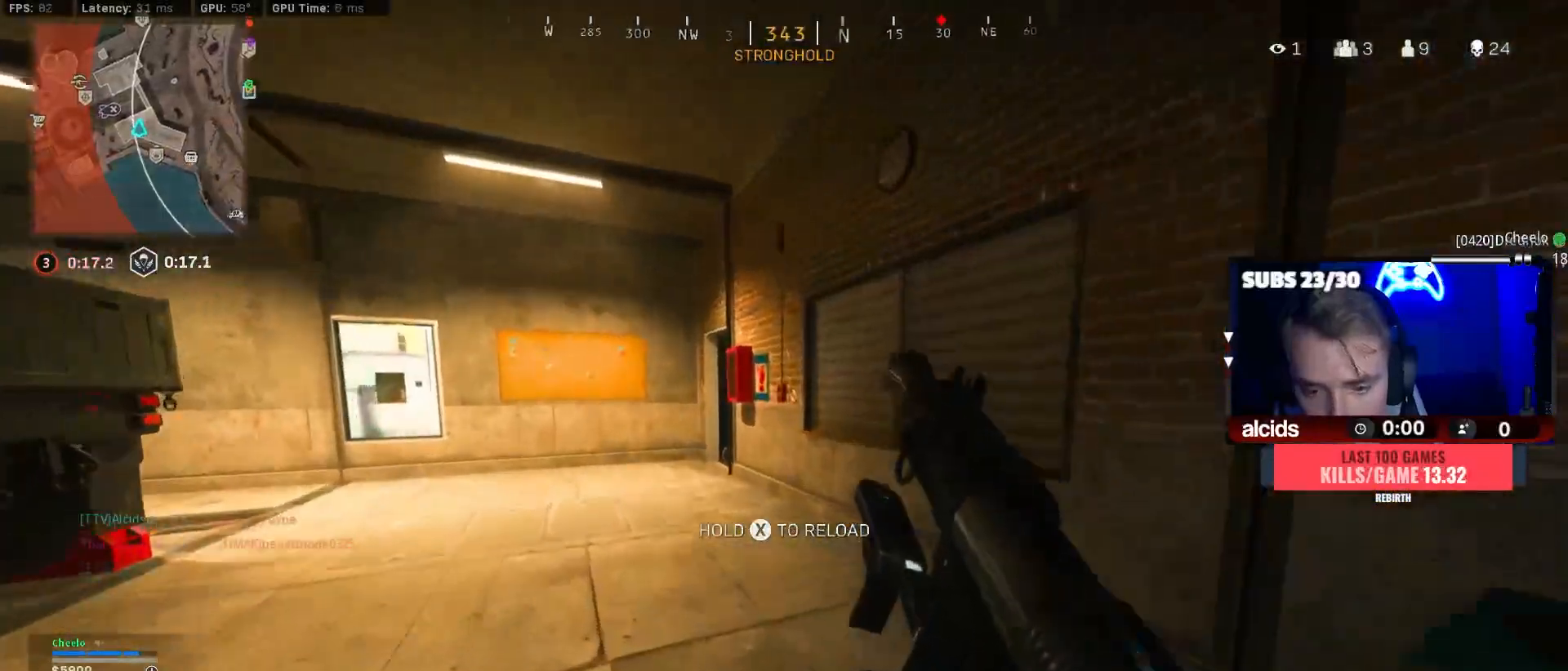
{"buttons": [], "left_stick": "up-left", "right_stick": "center", "events": [[33, "R2", "up"]]}
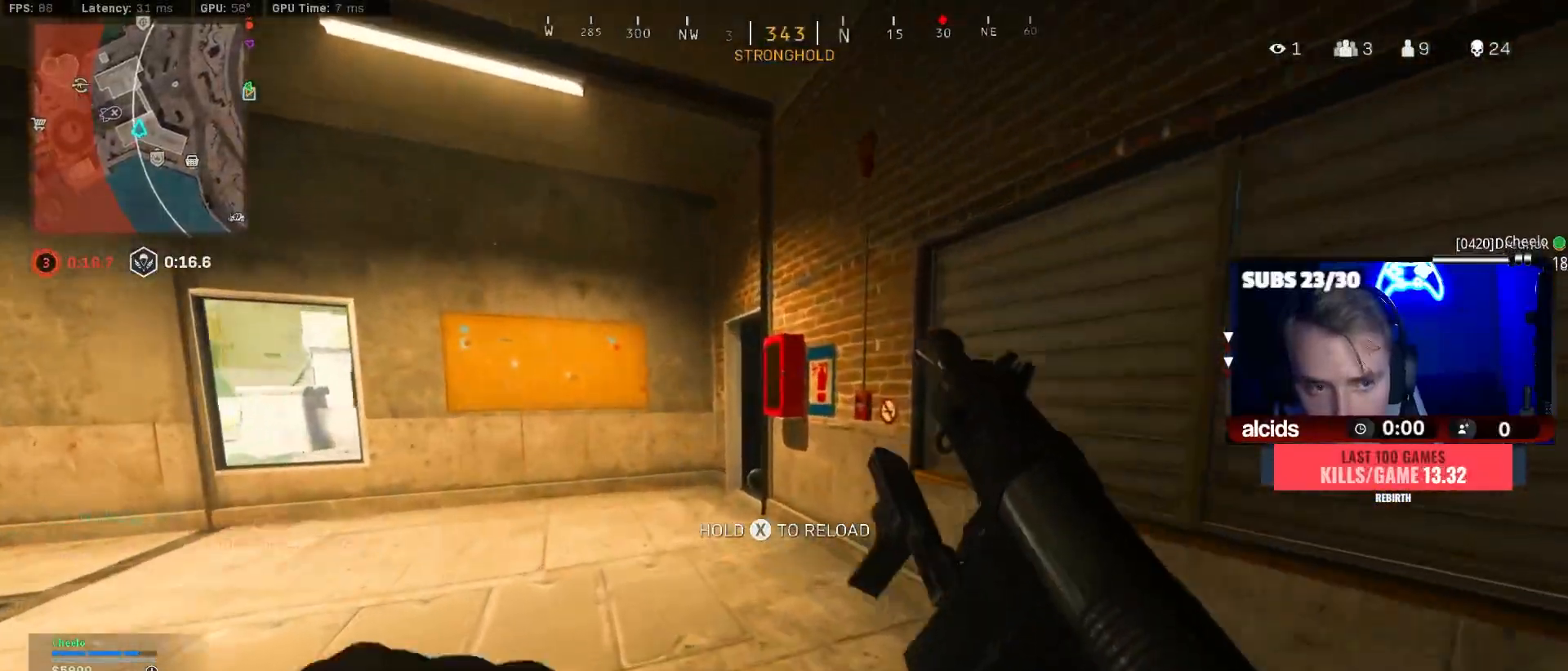
{"buttons": [], "left_stick": "left", "right_stick": "center", "events": [[33, "right_stick", "right"], [133, "R2", "down"], [200, "R2", "up"], [233, "right_stick", "center"], [300, "R2", "down"], [333, "left_stick", "left"], [333, "right_stick", "right"], [367, "R2", "up"], [500, "right_stick", "center"]]}
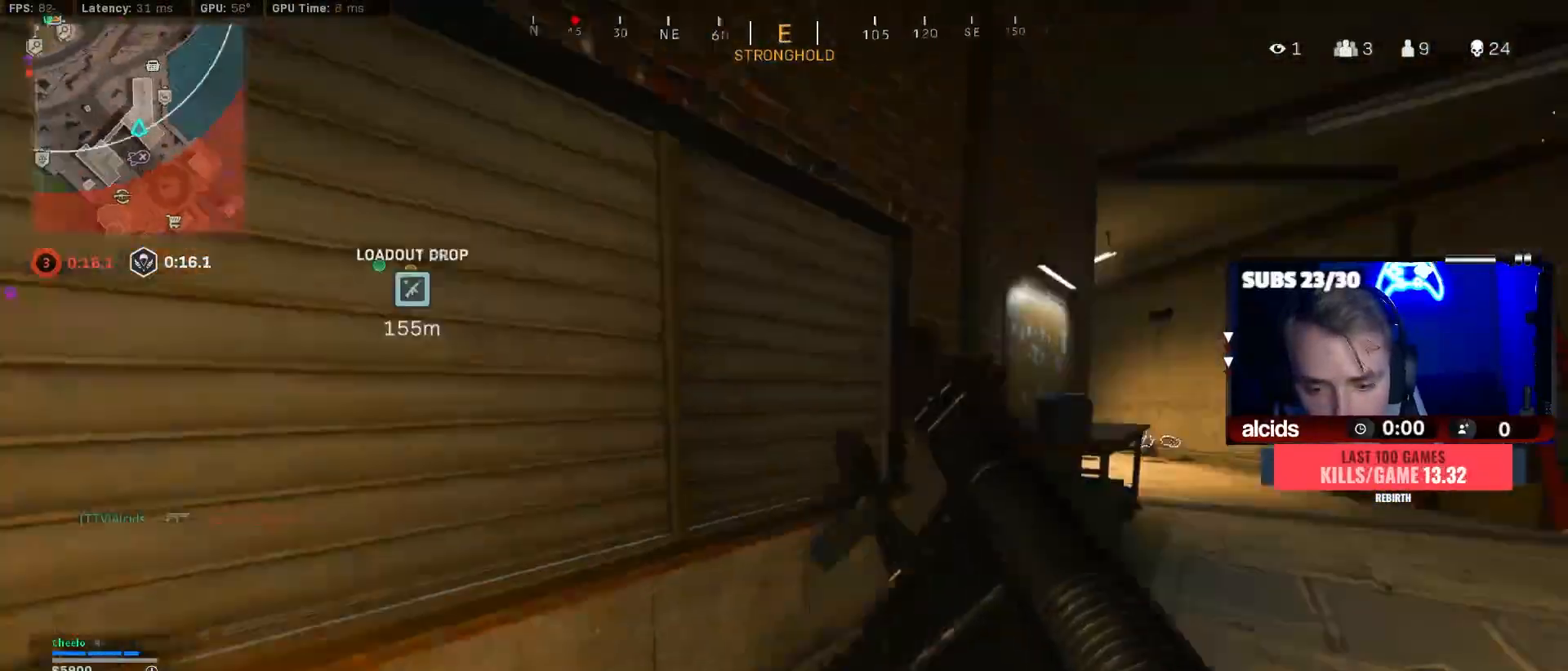
{"buttons": ["B"], "left_stick": "right", "right_stick": "right", "events": [[167, "L2", "down"], [167, "R2", "down"], [167, "Y", "down"], [233, "L2", "up"], [233, "R2", "up"], [267, "Y", "up"], [367, "B", "down"], [400, "left_stick", "down"], [400, "right_stick", "right"], [500, "left_stick", "right"]]}